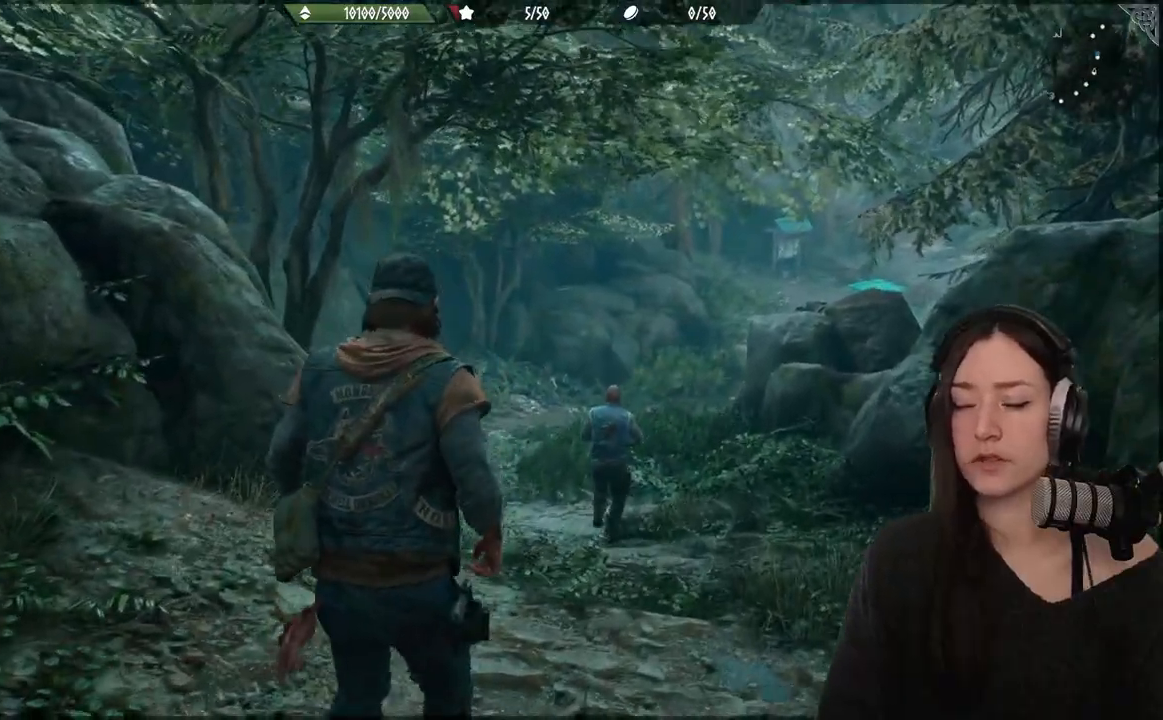
Gameplay with a controller (Xbox layout); each line is a JSON object with the inputs held at the frame after it. "events" lists button and stick changes between this image and that frame as [ms after this image, input, new state], when the widget could be followed in between. Not read: left_stick.
{"buttons": [], "right_stick": "center", "events": [[50, "right_stick", "center"]]}
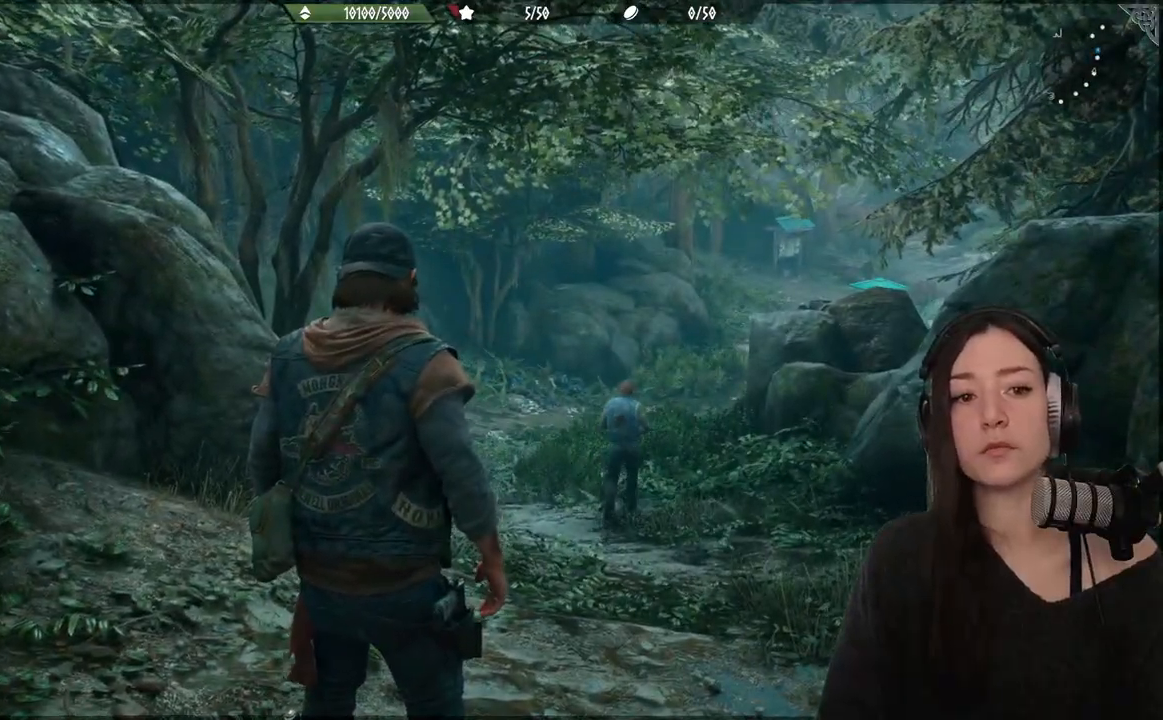
{"buttons": [], "right_stick": "center", "events": []}
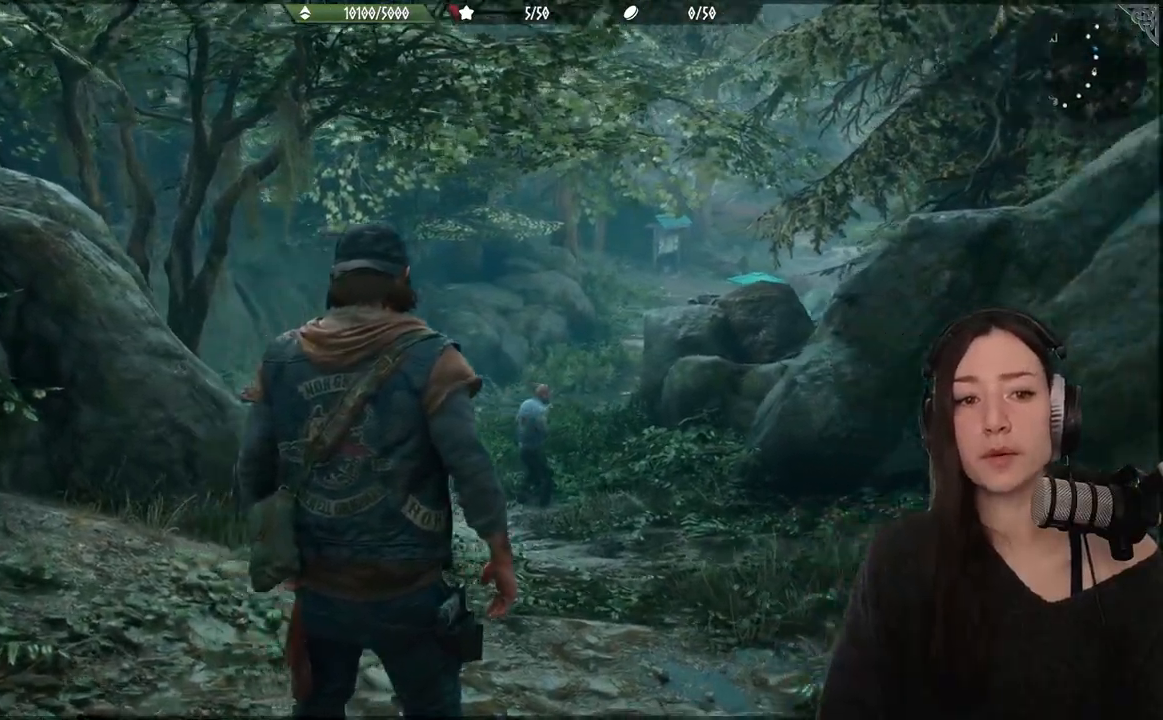
{"buttons": [], "right_stick": "center", "events": []}
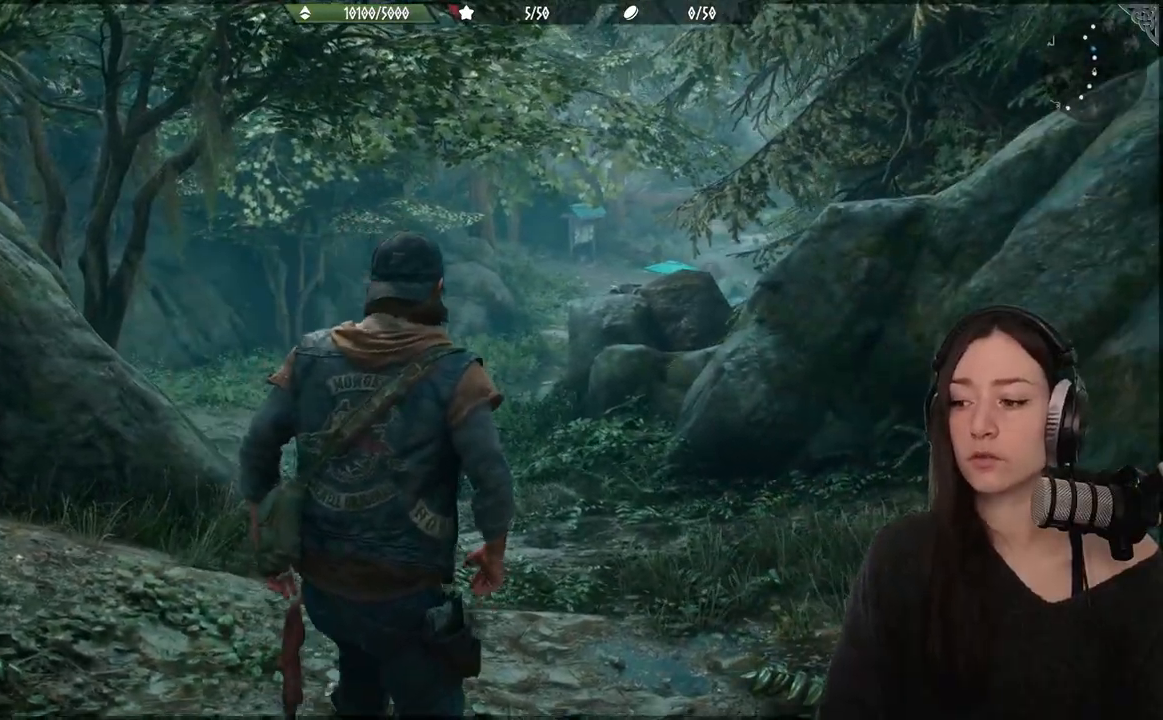
{"buttons": [], "right_stick": "center", "events": []}
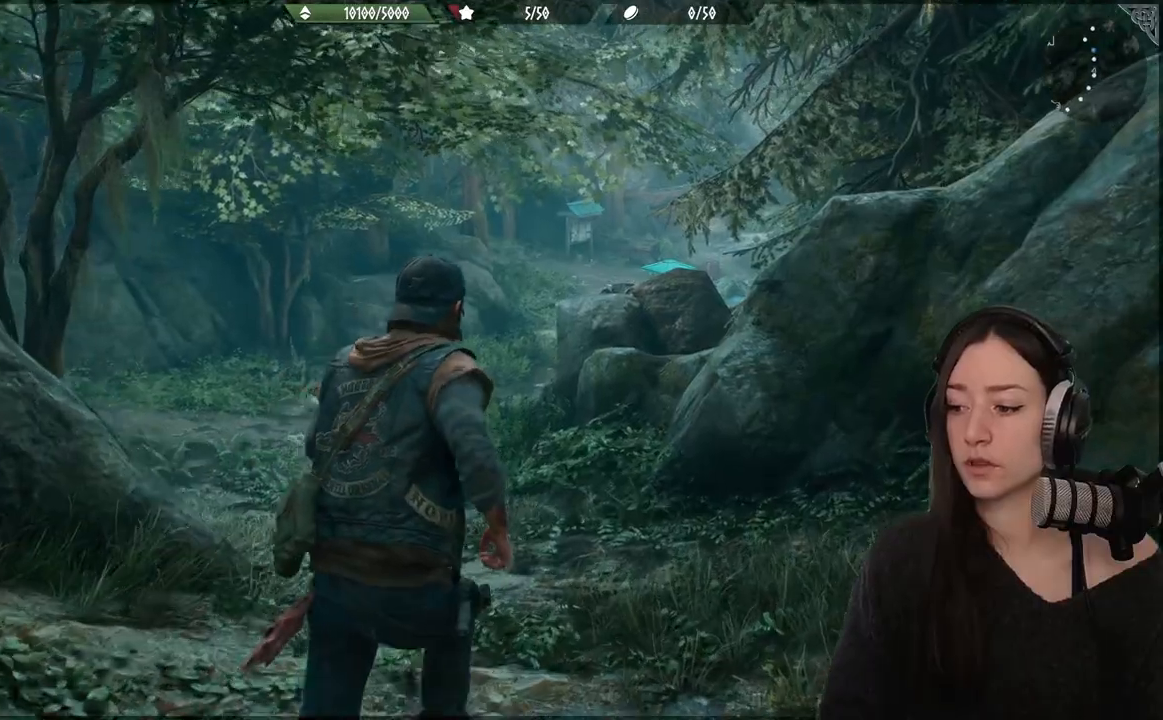
{"buttons": [], "right_stick": "left", "events": [[167, "right_stick", "down-left"], [233, "right_stick", "center"], [483, "right_stick", "left"]]}
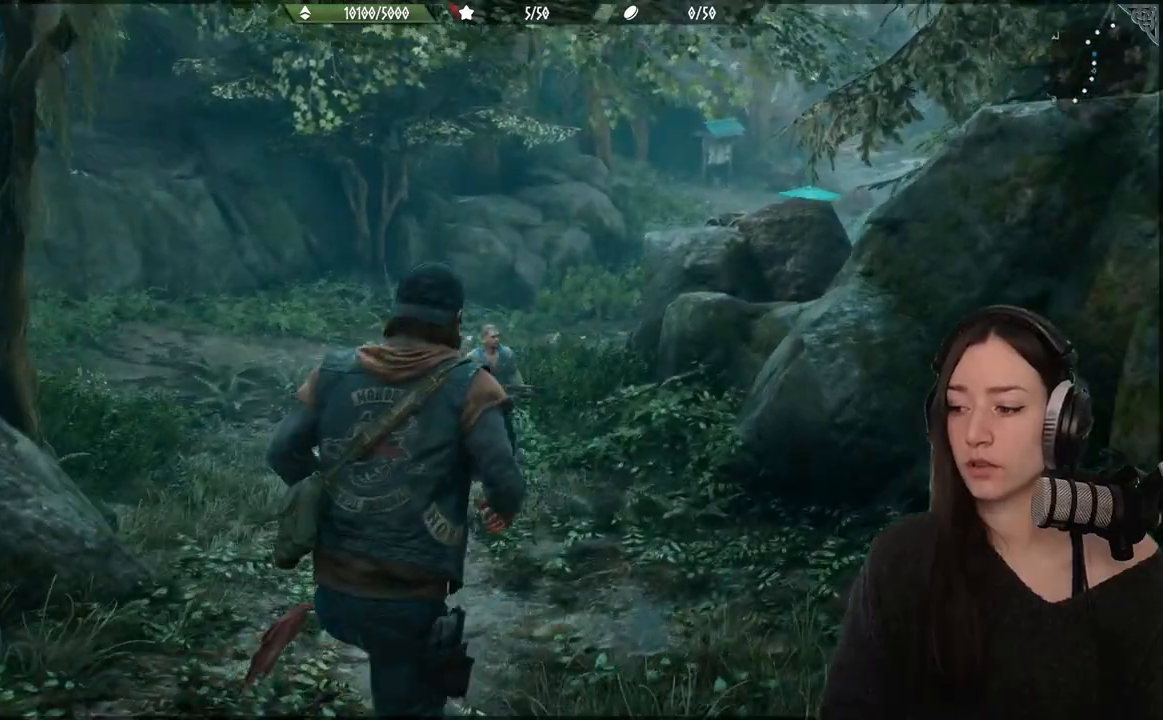
{"buttons": [], "right_stick": "center", "events": [[283, "right_stick", "center"]]}
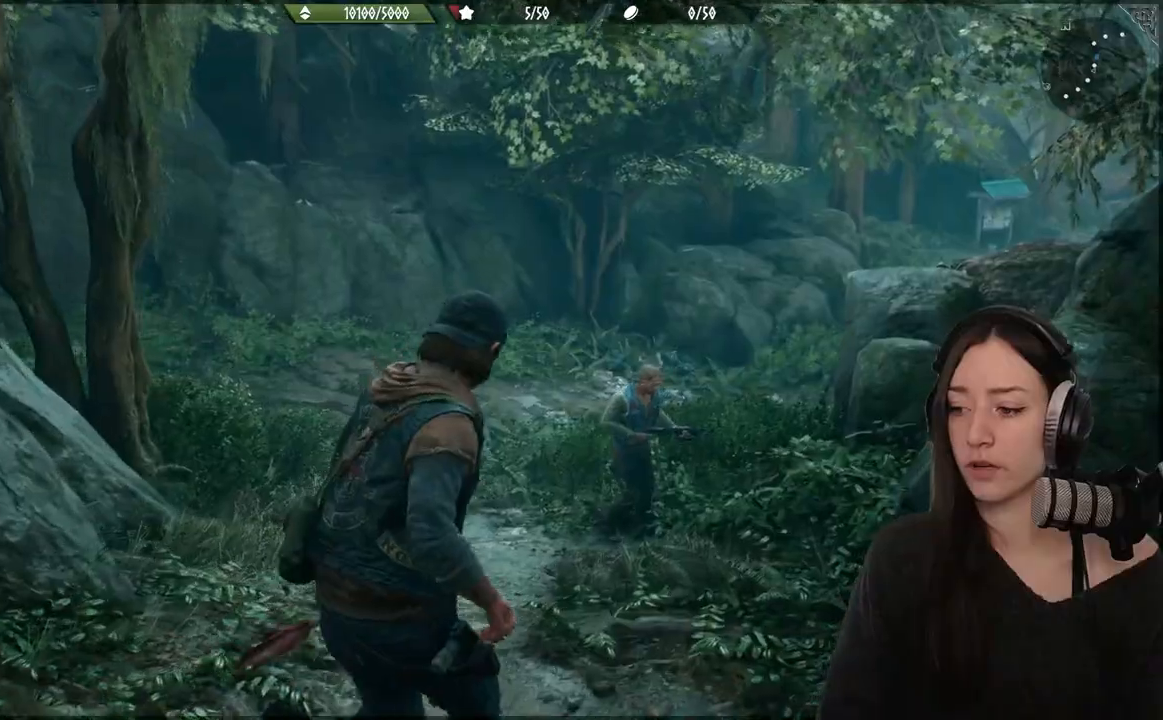
{"buttons": [], "right_stick": "left", "events": [[283, "right_stick", "left"]]}
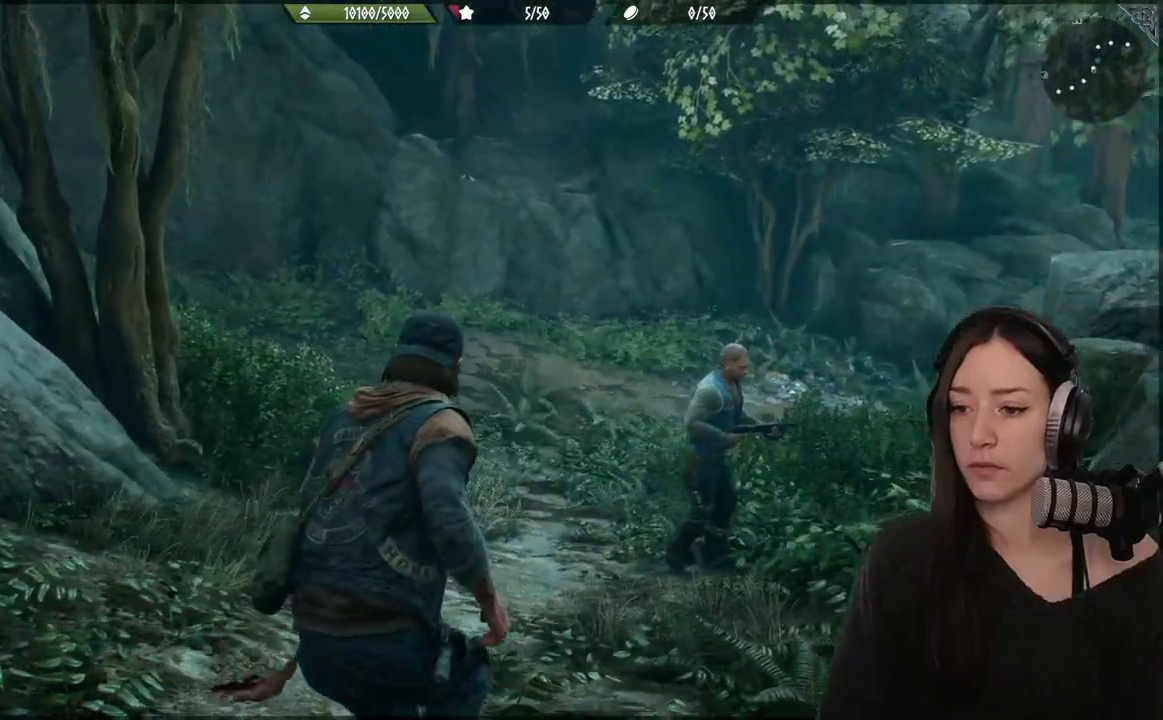
{"buttons": [], "right_stick": "center", "events": [[117, "right_stick", "center"]]}
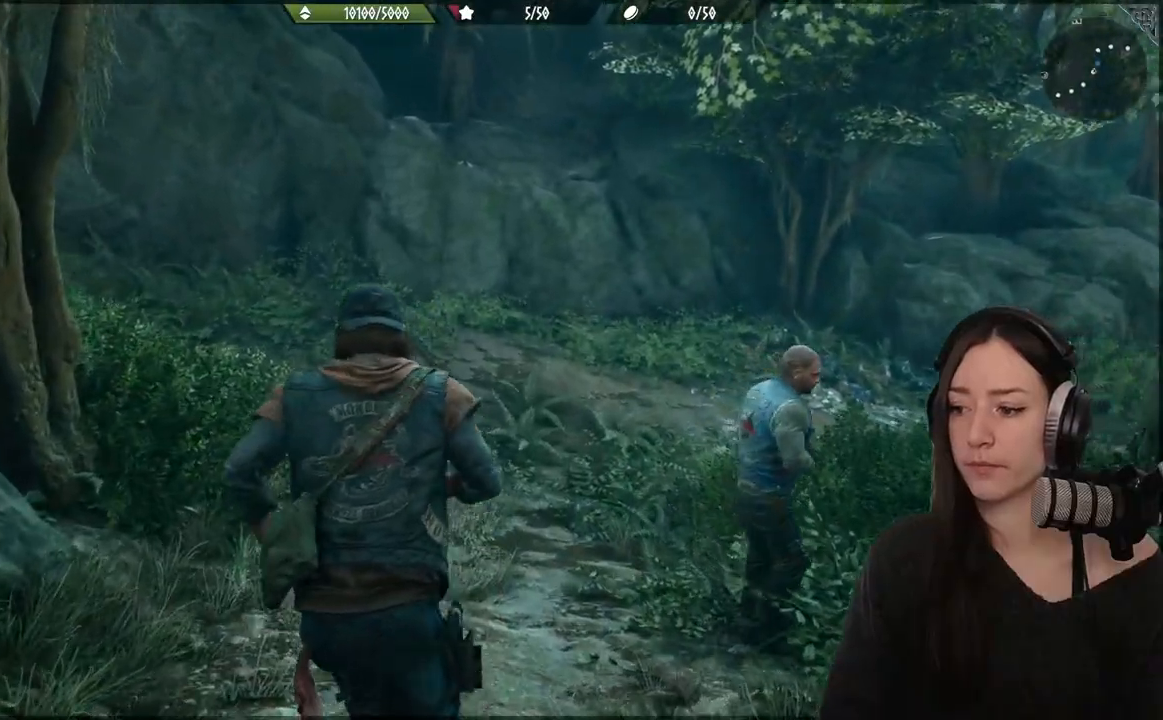
{"buttons": [], "right_stick": "center", "events": []}
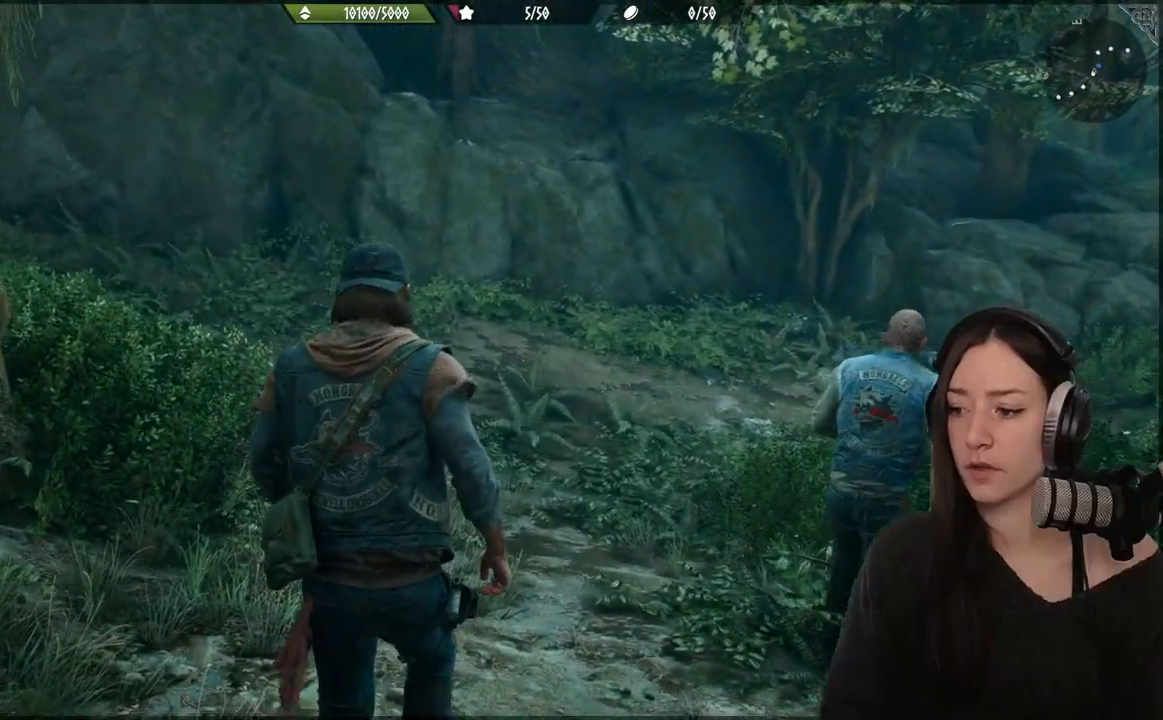
{"buttons": [], "right_stick": "center", "events": []}
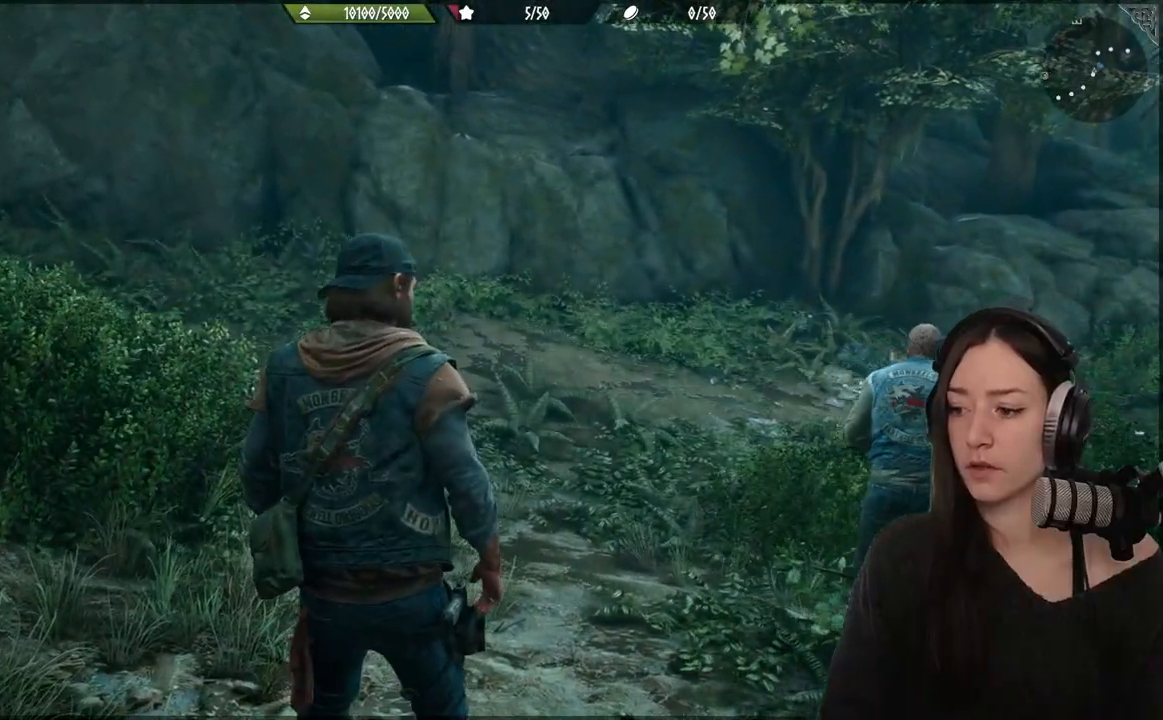
{"buttons": [], "right_stick": "center", "events": [[167, "right_stick", "up-right"], [333, "right_stick", "center"]]}
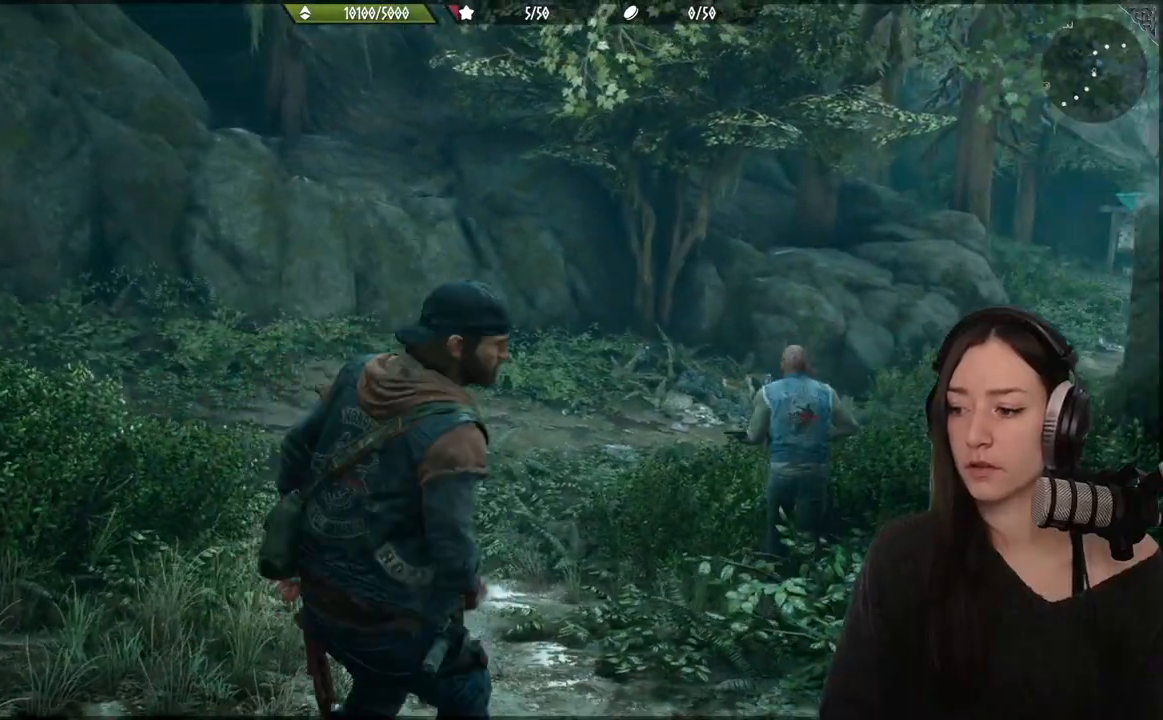
{"buttons": [], "right_stick": "center", "events": []}
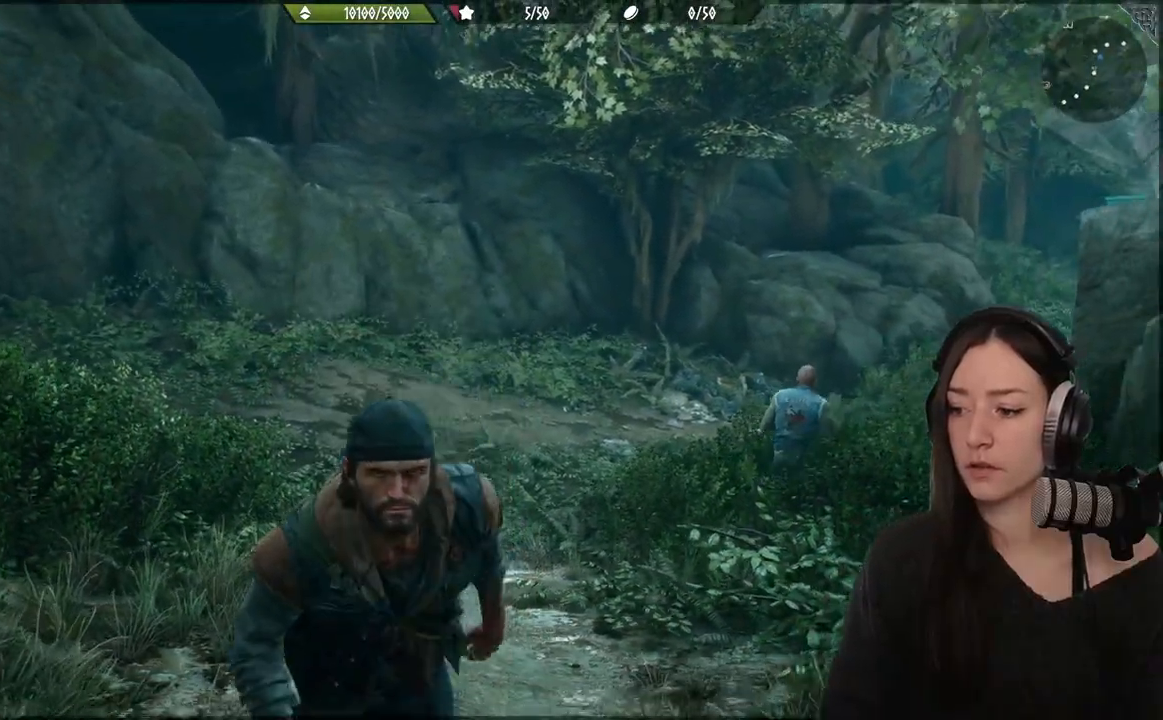
{"buttons": [], "right_stick": "center", "events": []}
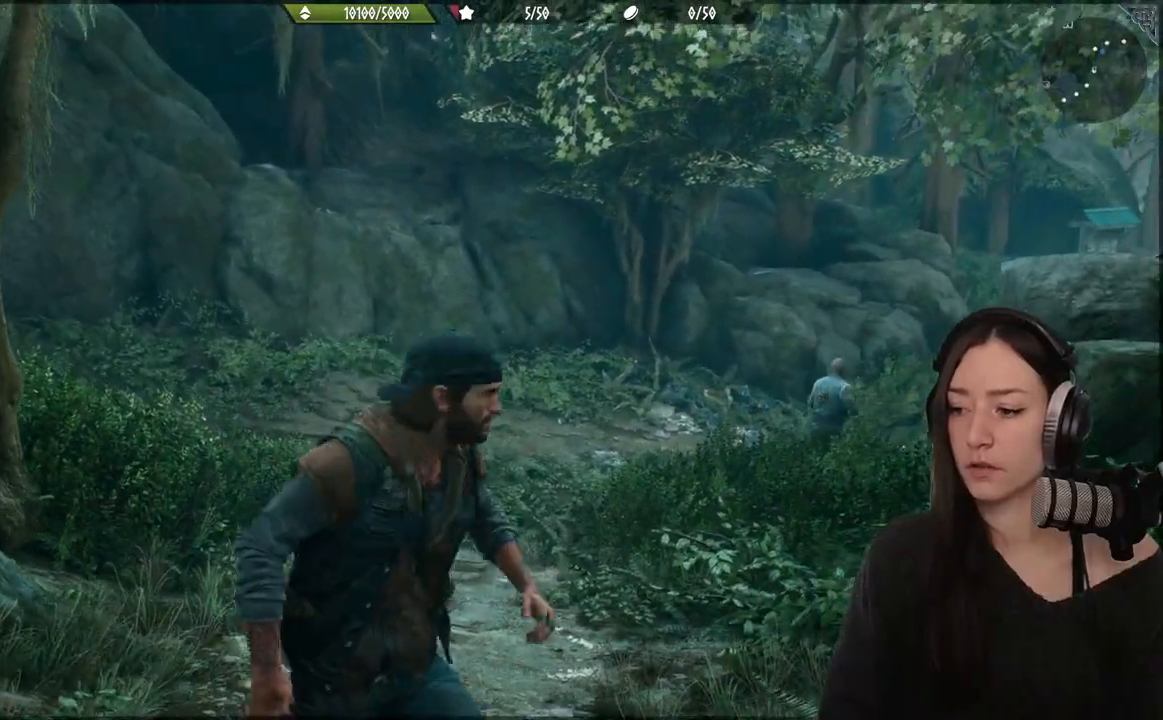
{"buttons": [], "right_stick": "center", "events": []}
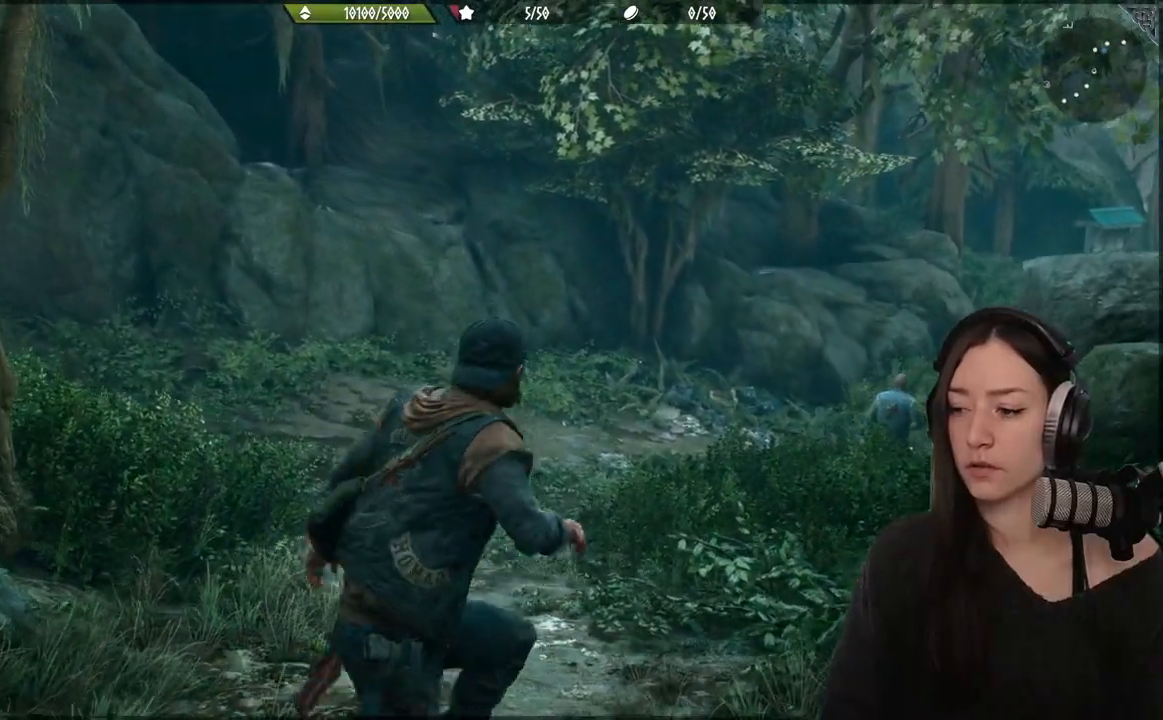
{"buttons": [], "right_stick": "center", "events": []}
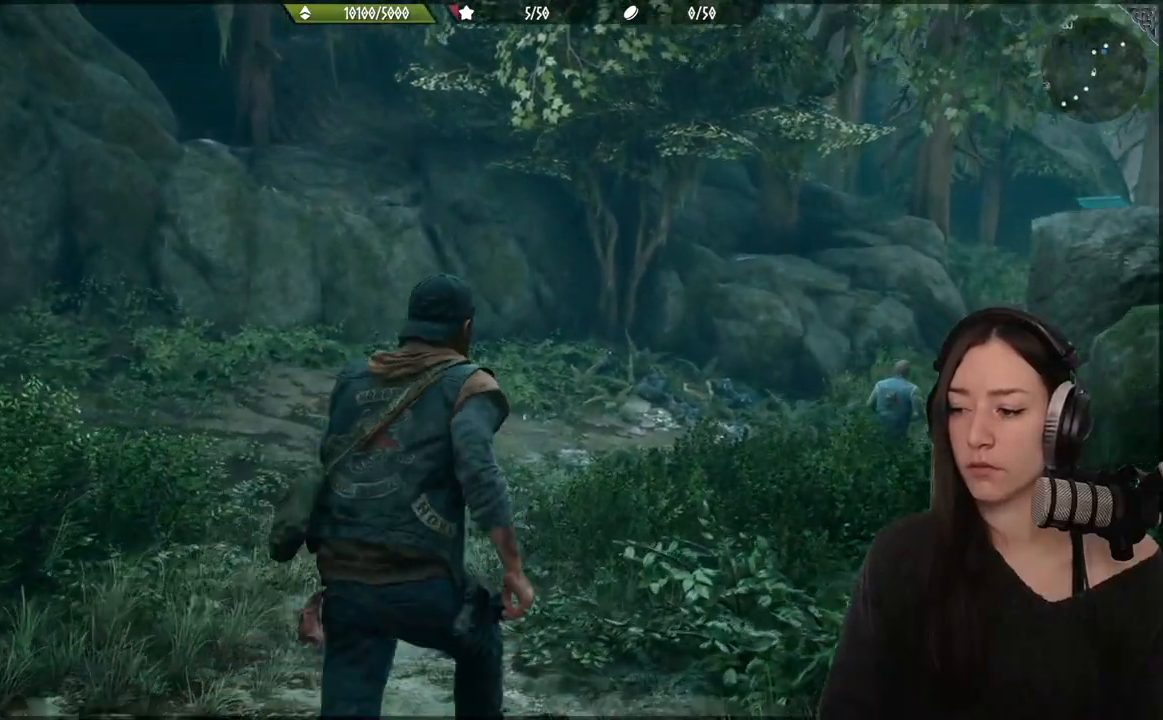
{"buttons": [], "right_stick": "center", "events": []}
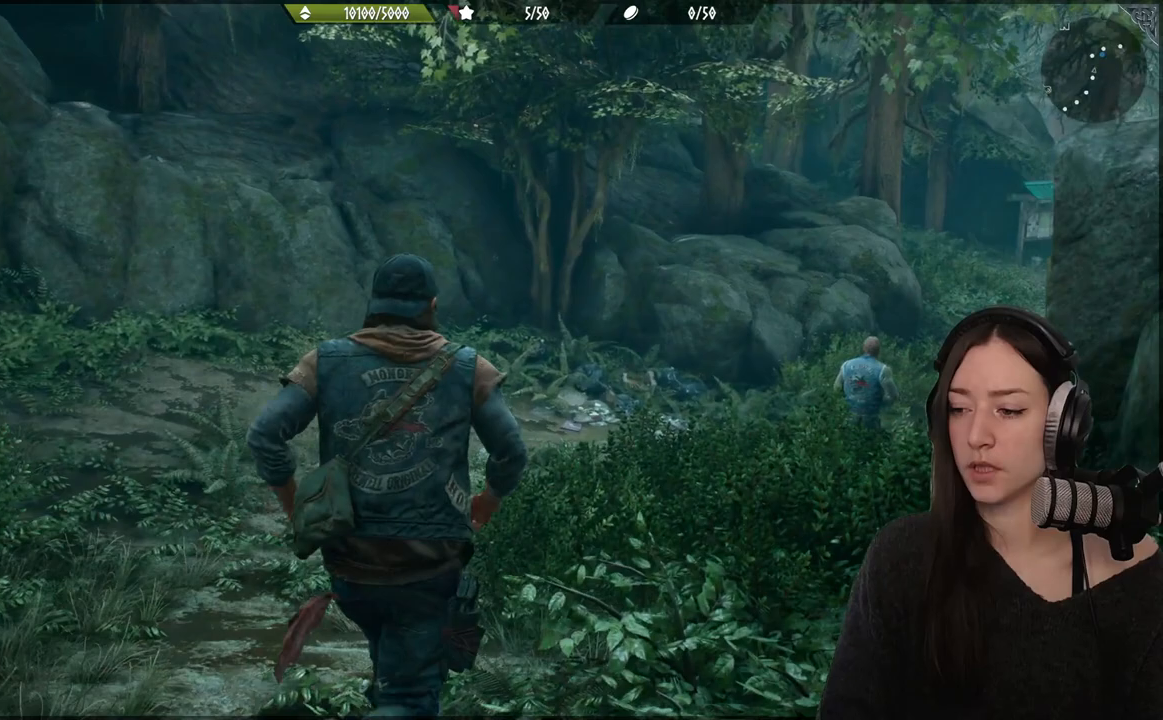
{"buttons": [], "right_stick": "center", "events": []}
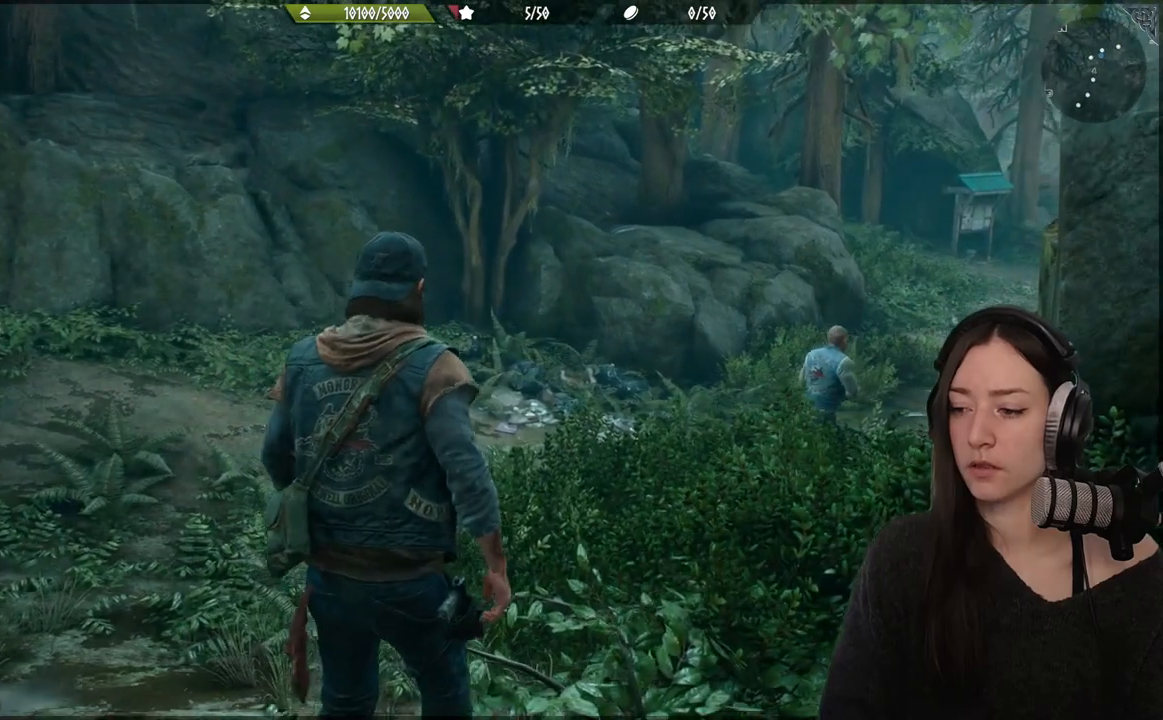
{"buttons": [], "right_stick": "center", "events": []}
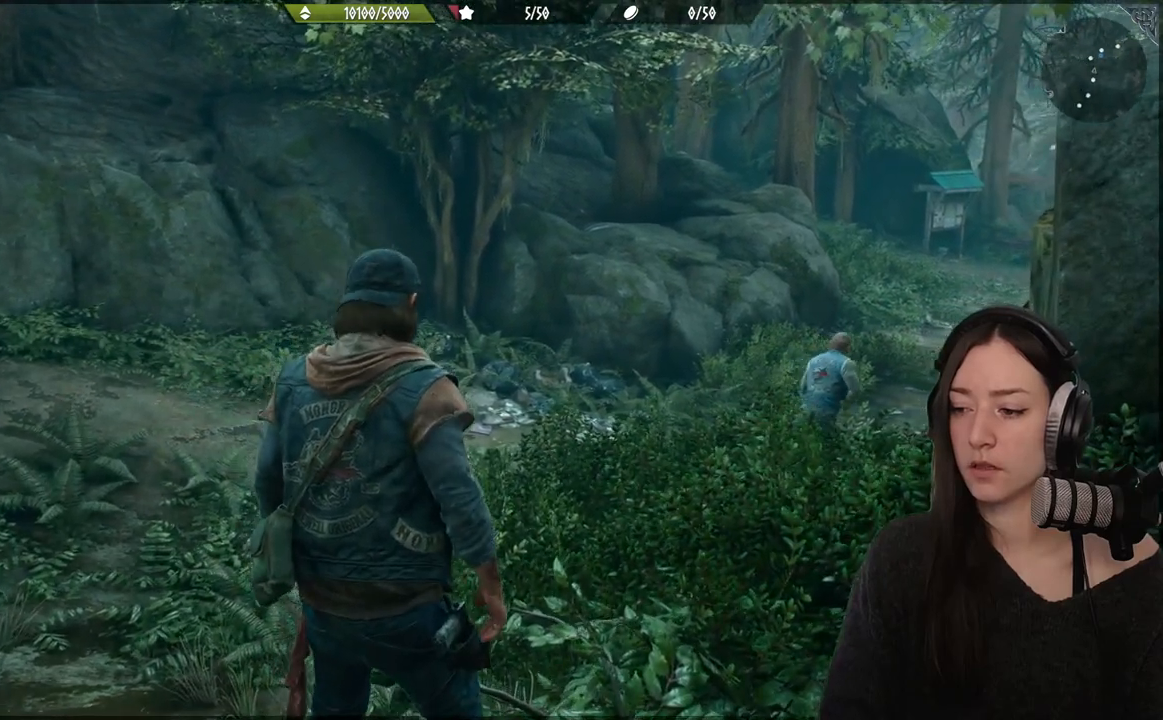
{"buttons": [], "right_stick": "left", "events": [[200, "right_stick", "left"]]}
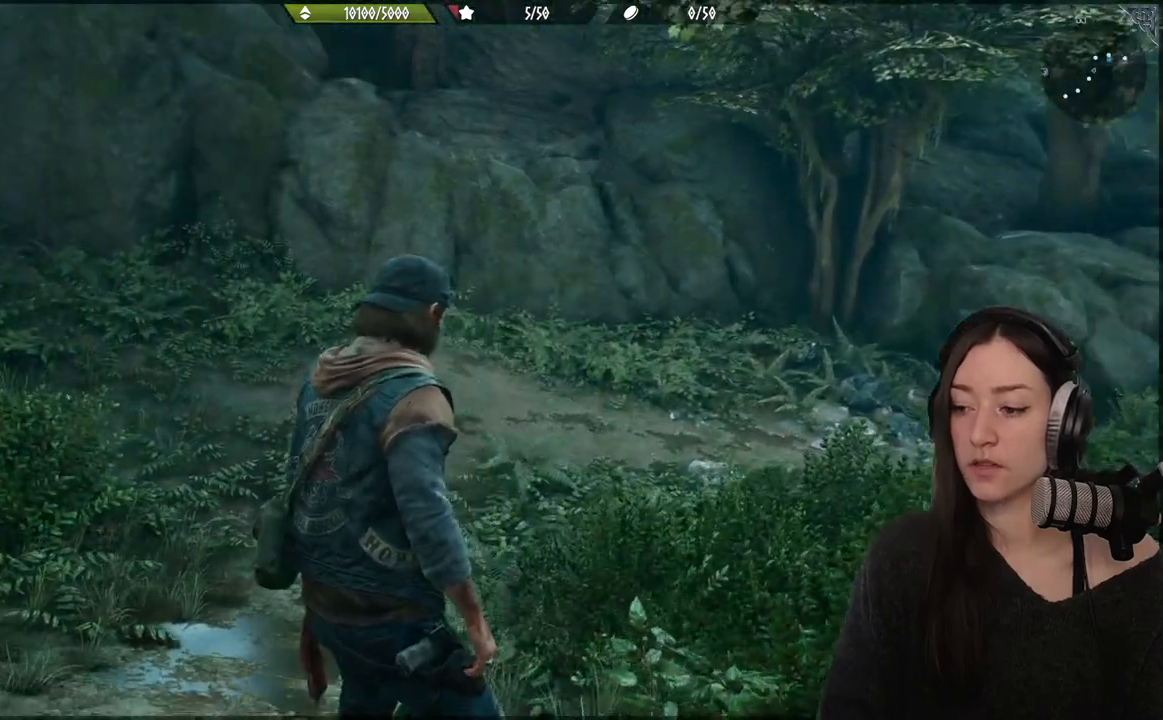
{"buttons": [], "right_stick": "center", "events": [[33, "right_stick", "center"]]}
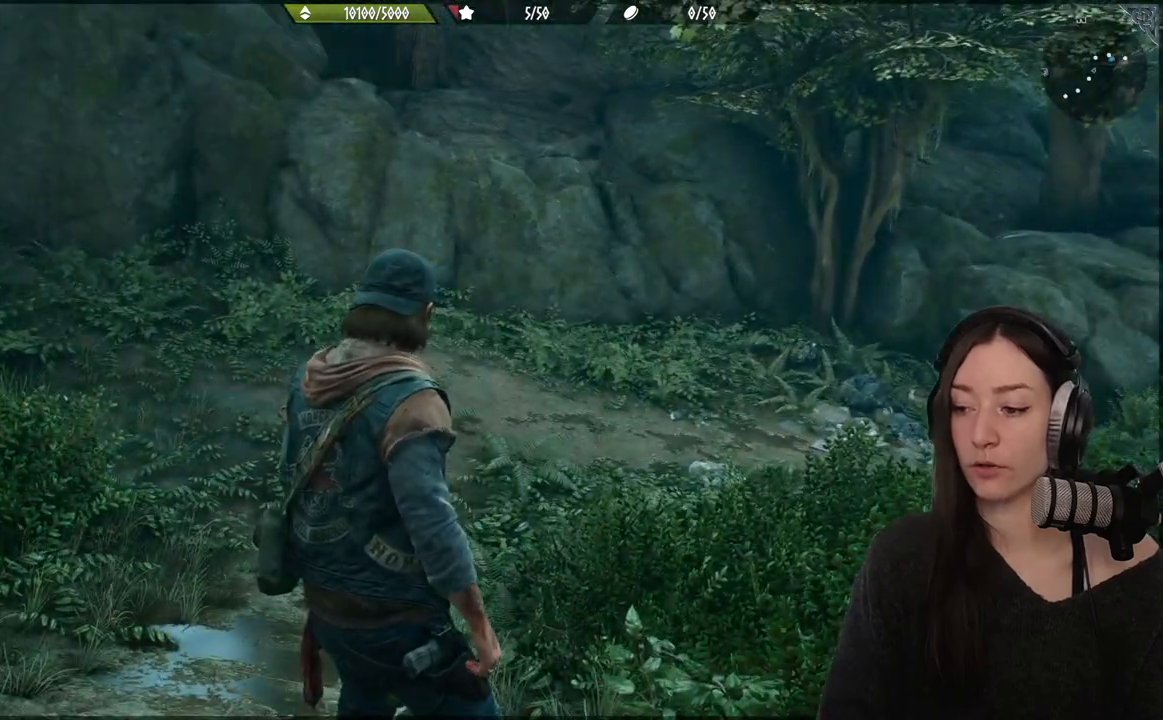
{"buttons": [], "right_stick": "center", "events": [[300, "B", "down"], [433, "B", "up"]]}
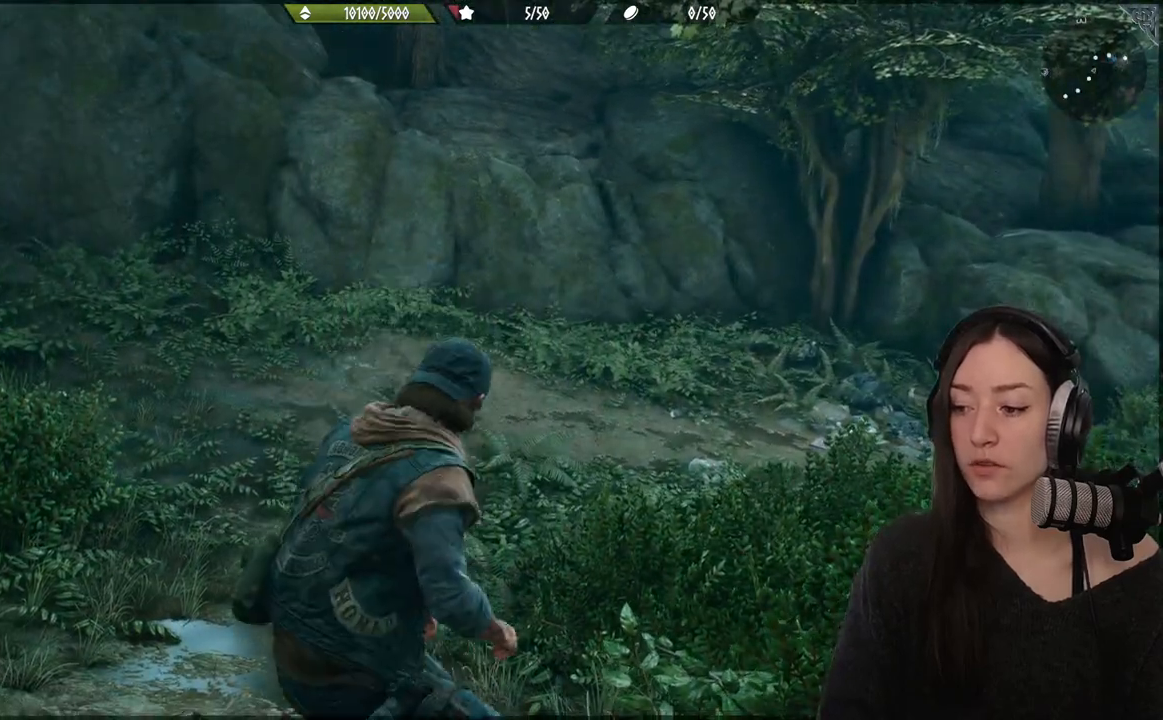
{"buttons": [], "right_stick": "center", "events": []}
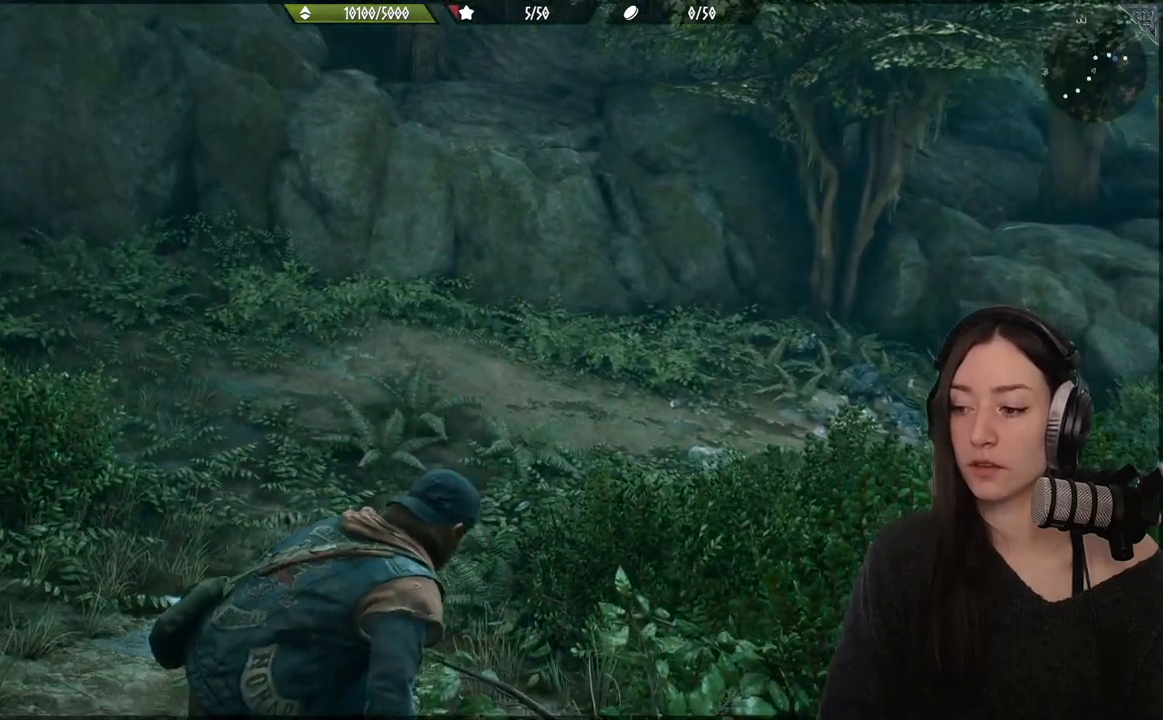
{"buttons": [], "right_stick": "center", "events": []}
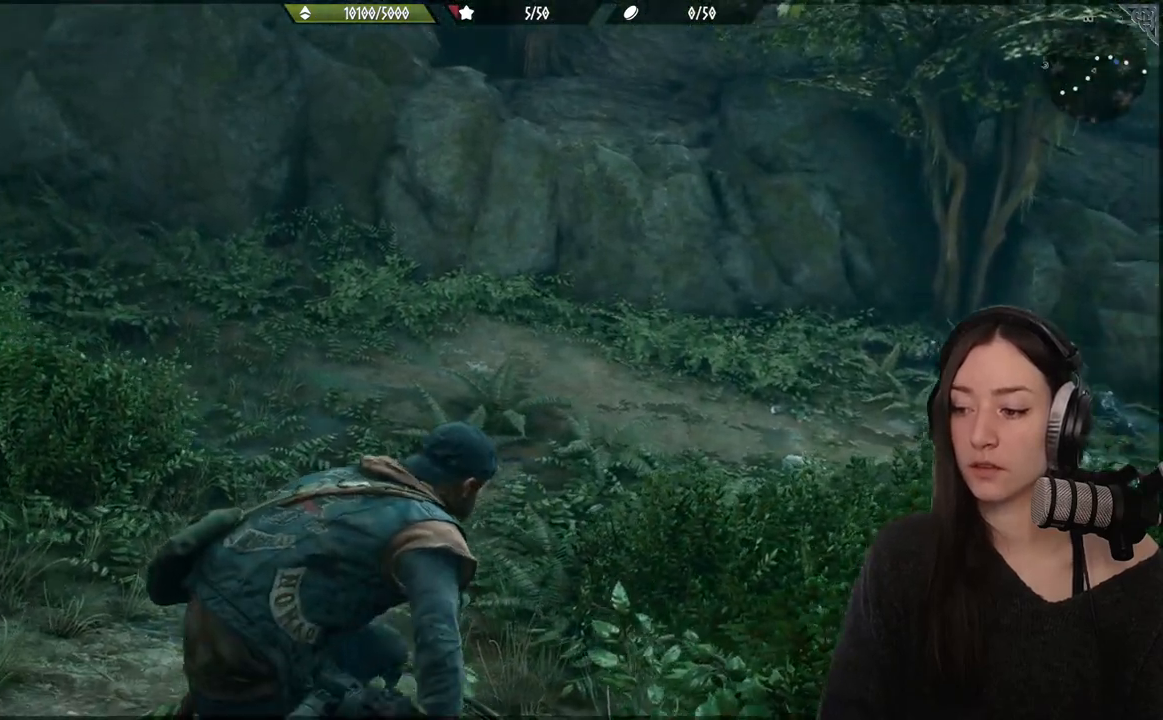
{"buttons": [], "right_stick": "center", "events": []}
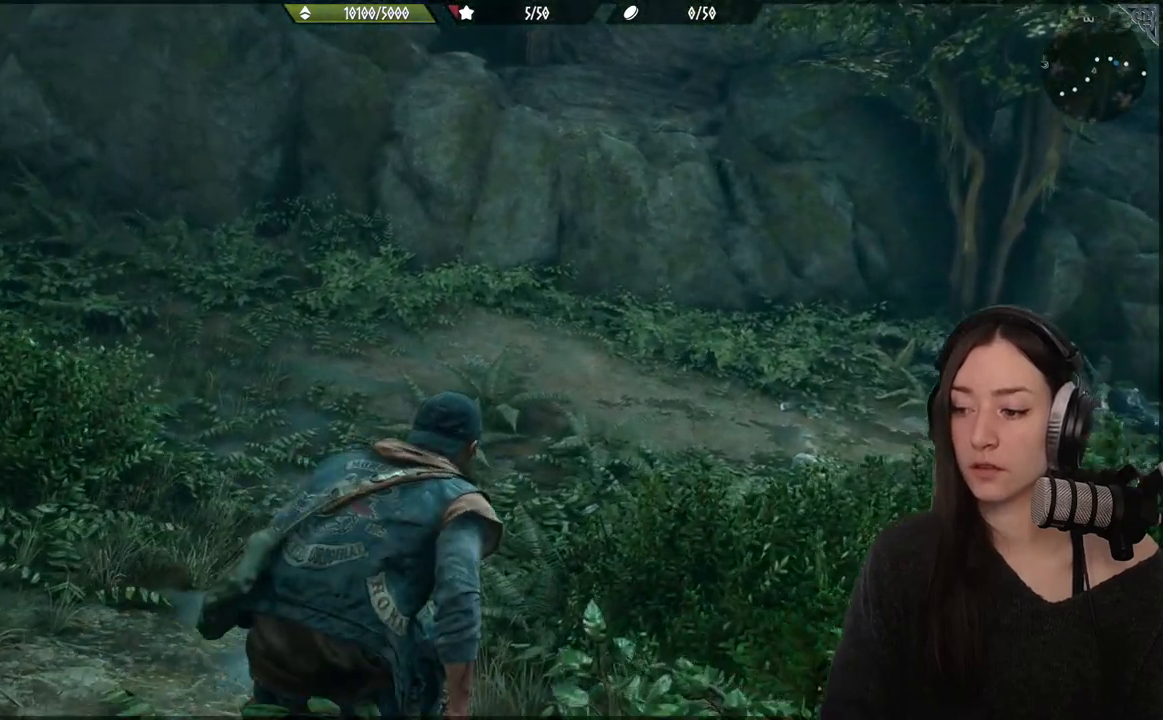
{"buttons": [], "right_stick": "center", "events": []}
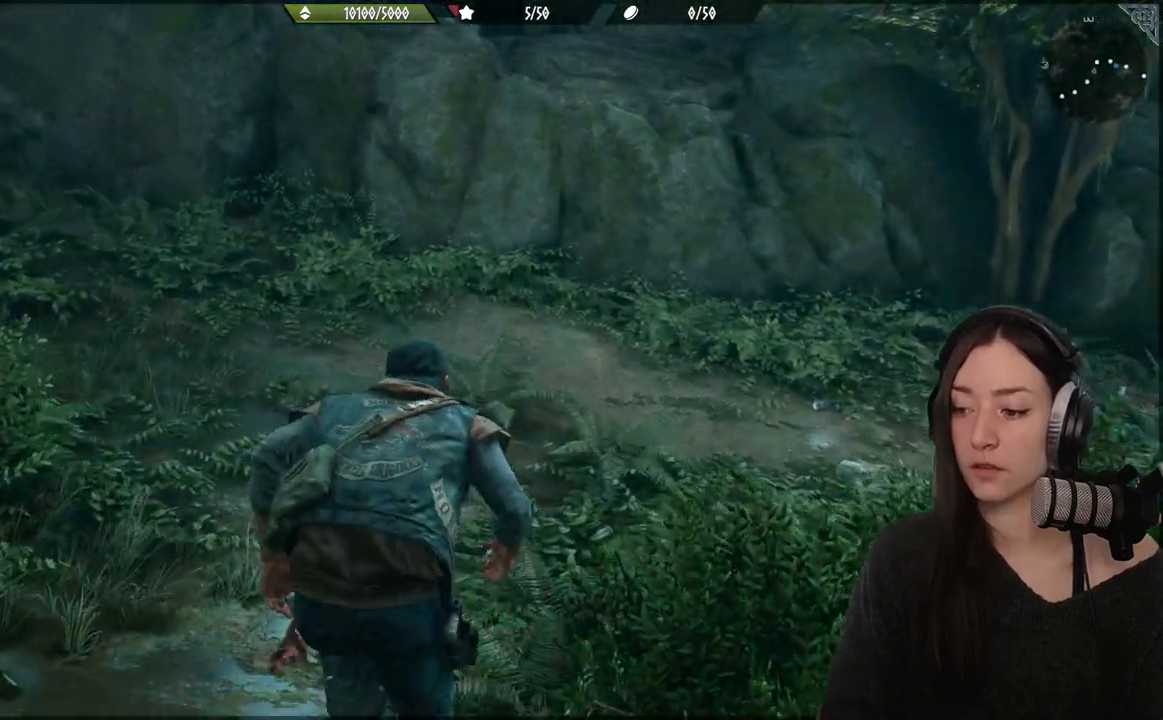
{"buttons": [], "right_stick": "up-left", "events": [[400, "right_stick", "up-left"]]}
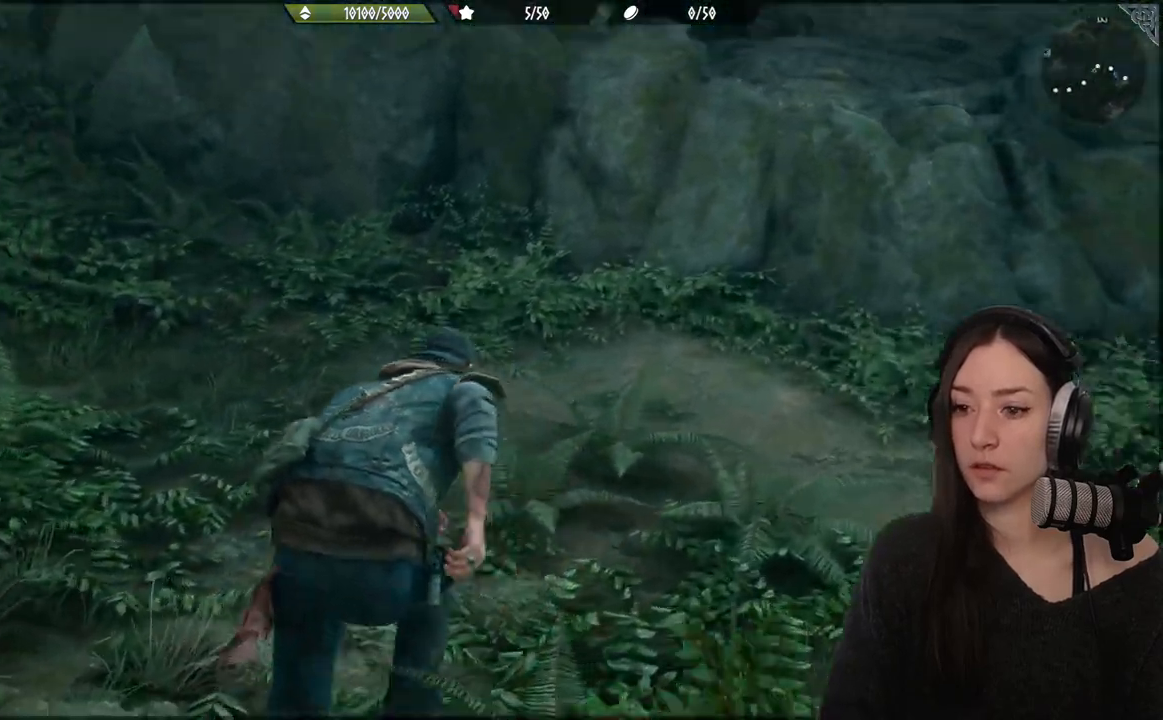
{"buttons": ["B"], "right_stick": "center", "events": [[250, "right_stick", "center"], [367, "B", "down"]]}
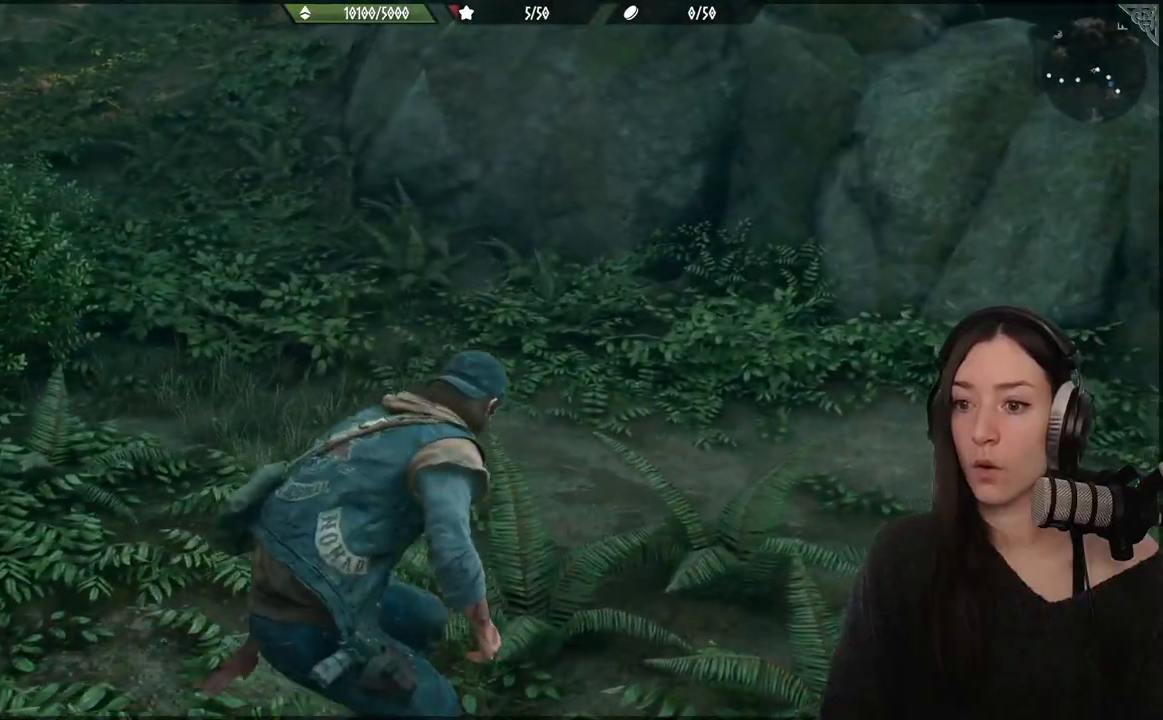
{"buttons": [], "right_stick": "center", "events": [[33, "B", "up"]]}
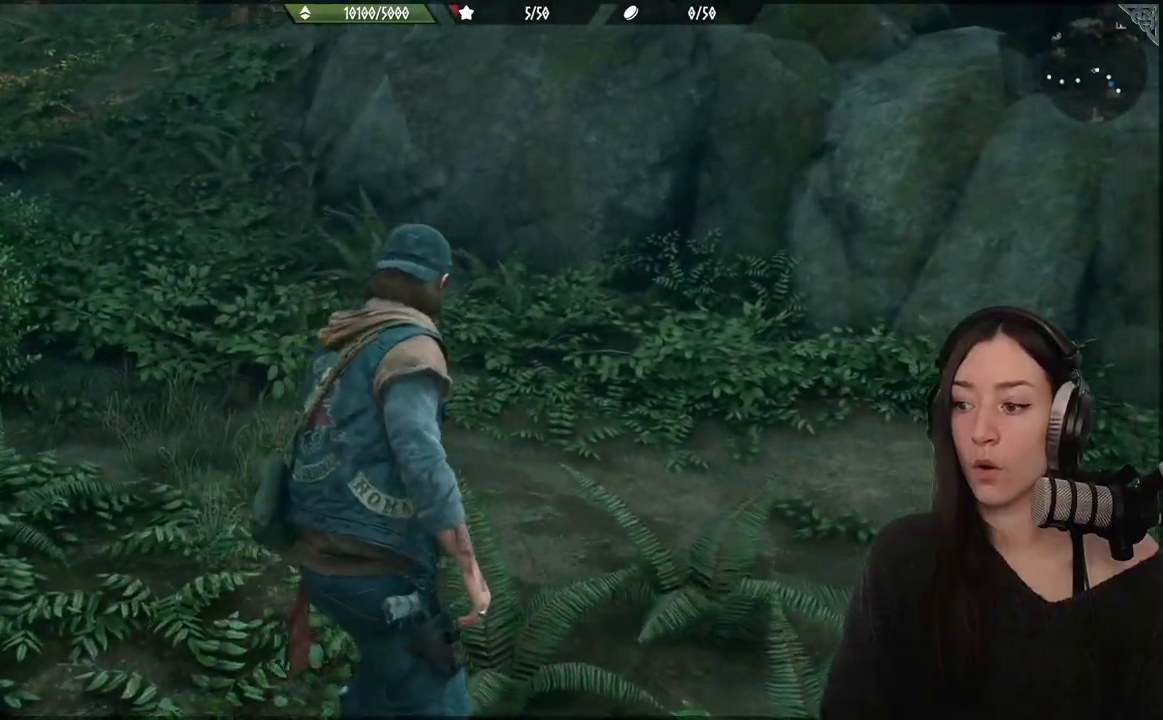
{"buttons": [], "right_stick": "right", "events": [[233, "right_stick", "right"]]}